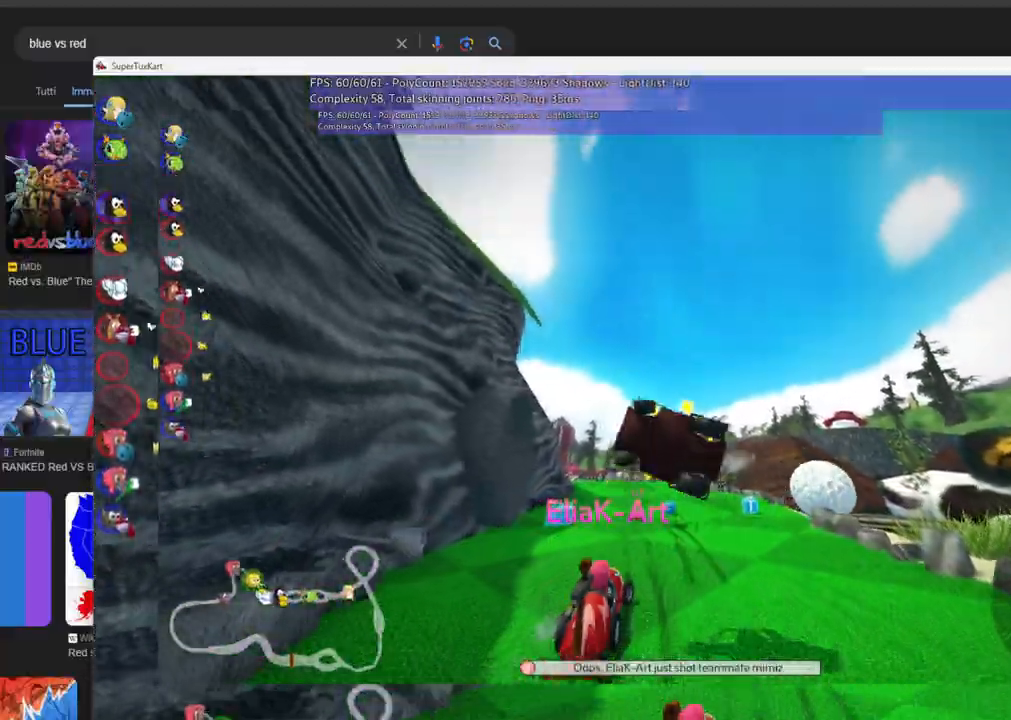
Gameplay with keyboard; each line is a JSON object with the keys held at the frame after it. "events" lists presses ("down") and releases ("up") of ".", "alt_r", "b", "c", "comma", "ctrl_r", "d", "down", "f", "g", "h", "j", "k", "l", "left", "m", "n", "quote", "return", "right", "semicolon", "shift_r", "space", "super", "up" and "v" between this image and that frame as [ms after this image, input, new state], when the widget could be followed in between. No other keys are recorded. Mouse input is not recorded. Not read: /.
{"keys": ["up"], "events": []}
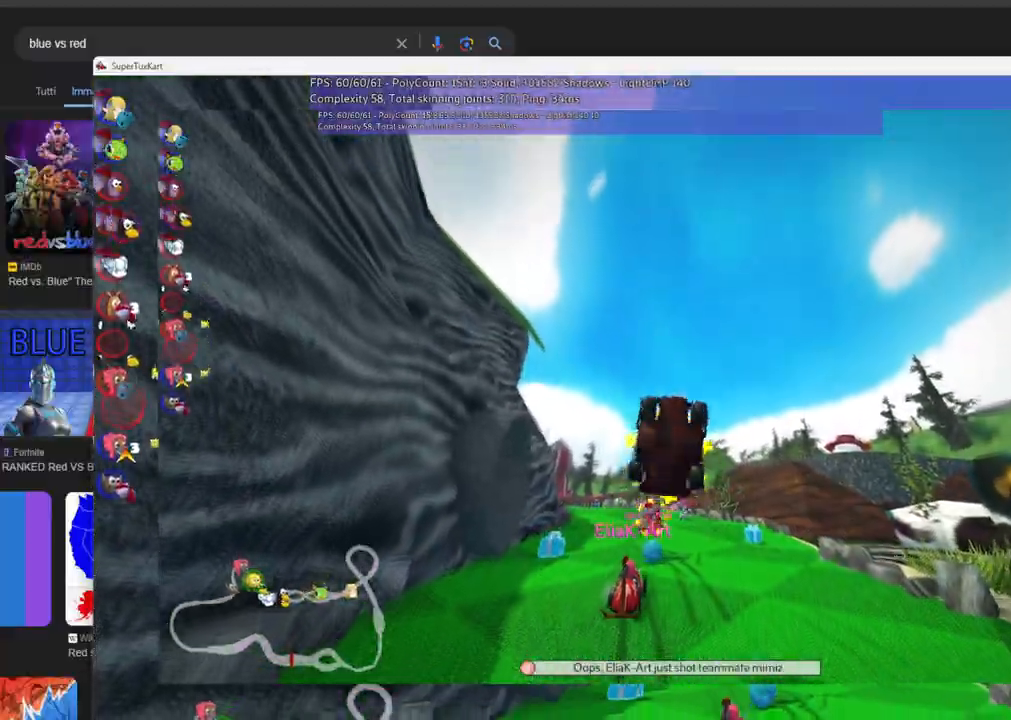
{"keys": ["up"]}
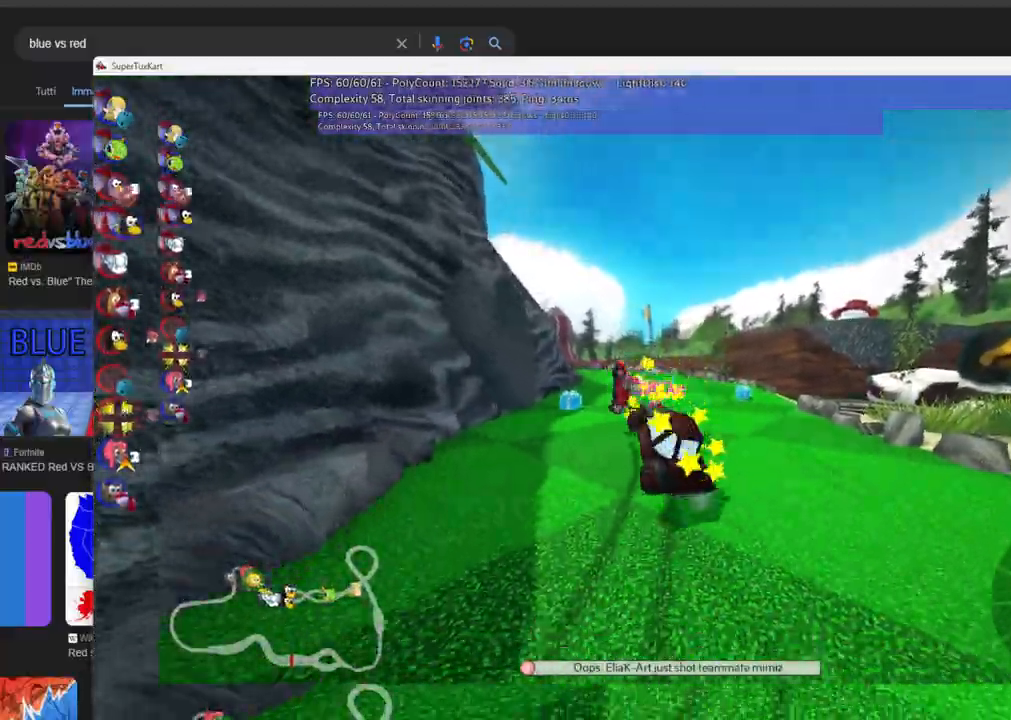
{"keys": ["up"]}
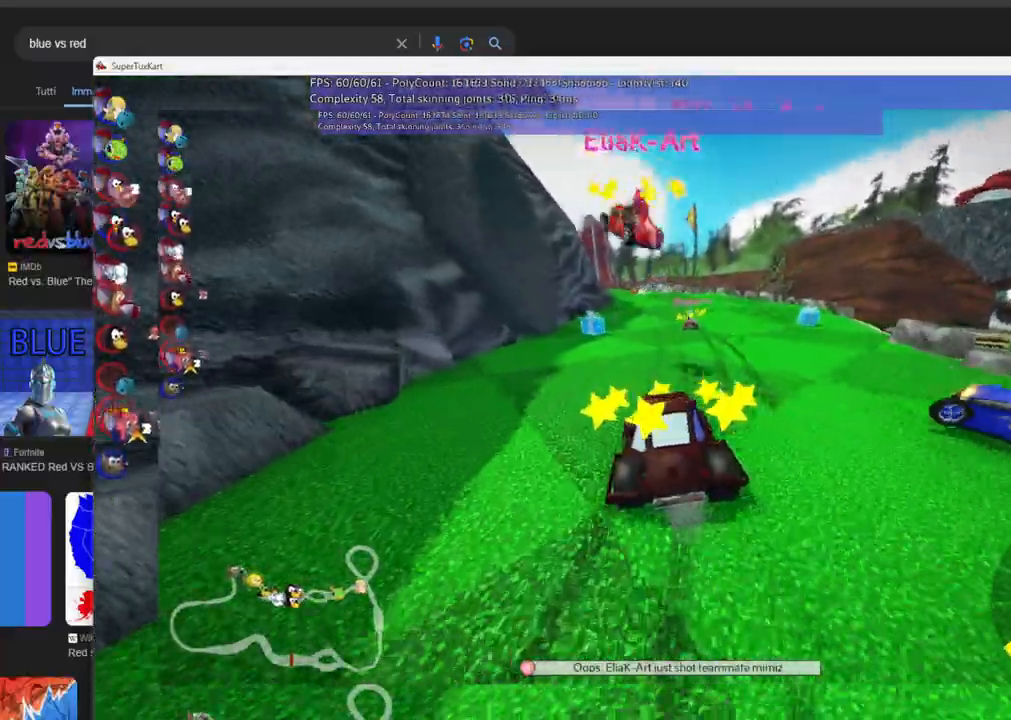
{"keys": ["up"]}